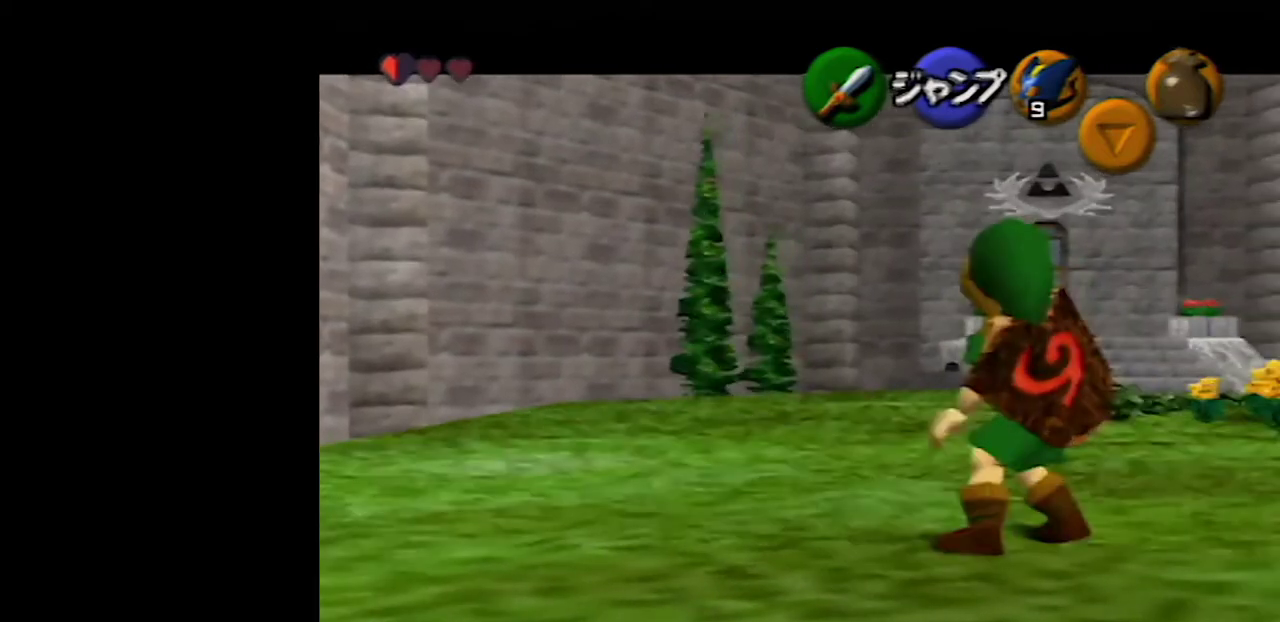
Gameplay with a controller (Nintendo layout); each line is a JSON object with the inputs held at the frame after it. "events" lists button and stick changes between this image and that frame as [ms after this image, input, new state], when the widget could be followed in between. Not read: L3 R3.
{"buttons": ["A", "Z"], "left_stick": "right", "events": [[33, "A", "down"], [150, "A", "up"], [400, "A", "down"]]}
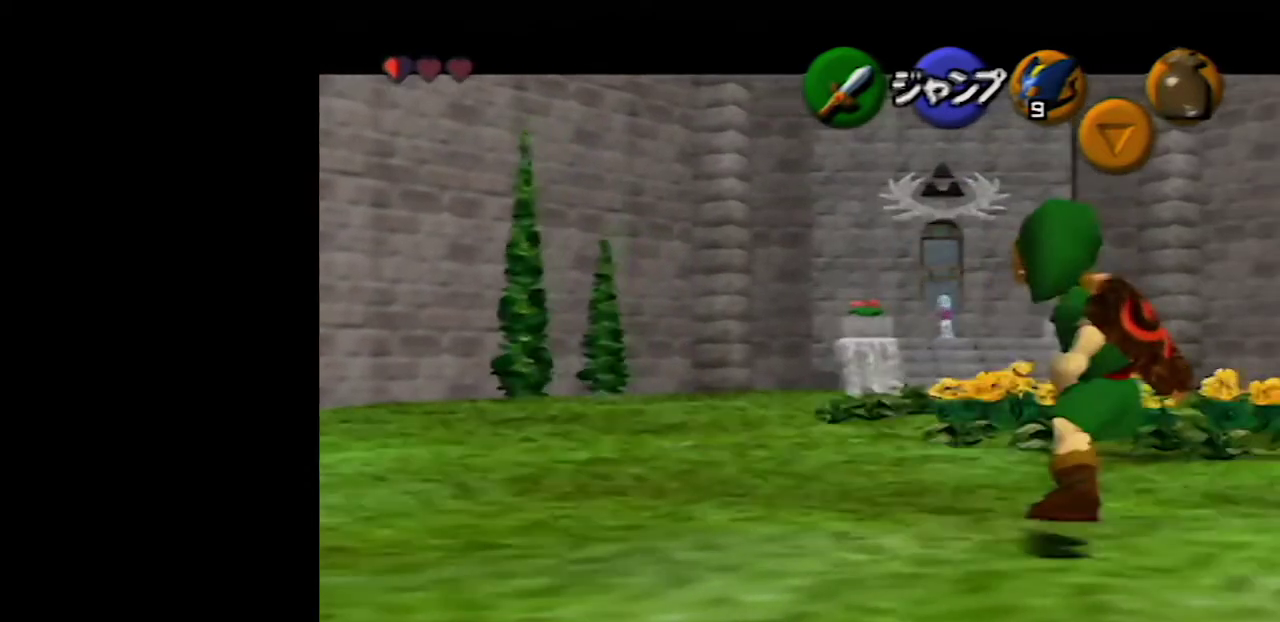
{"buttons": ["Z"], "left_stick": "right", "events": [[50, "A", "up"], [300, "A", "down"], [467, "A", "up"]]}
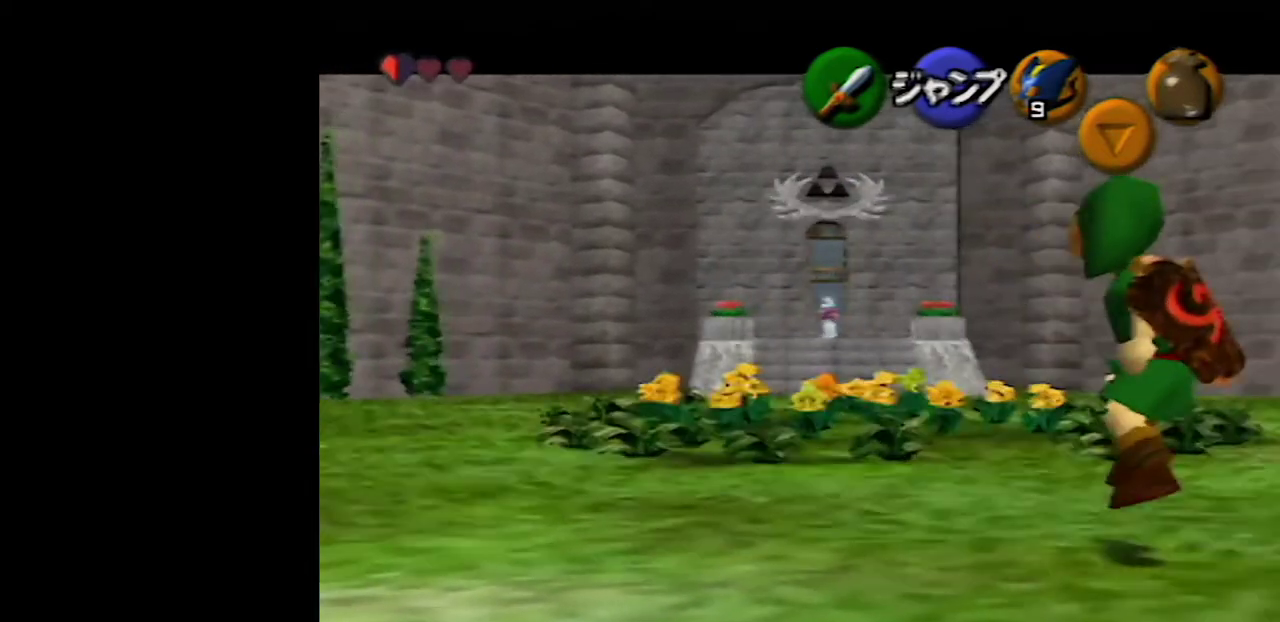
{"buttons": ["Z"], "left_stick": "right", "events": [[200, "A", "down"], [367, "A", "up"]]}
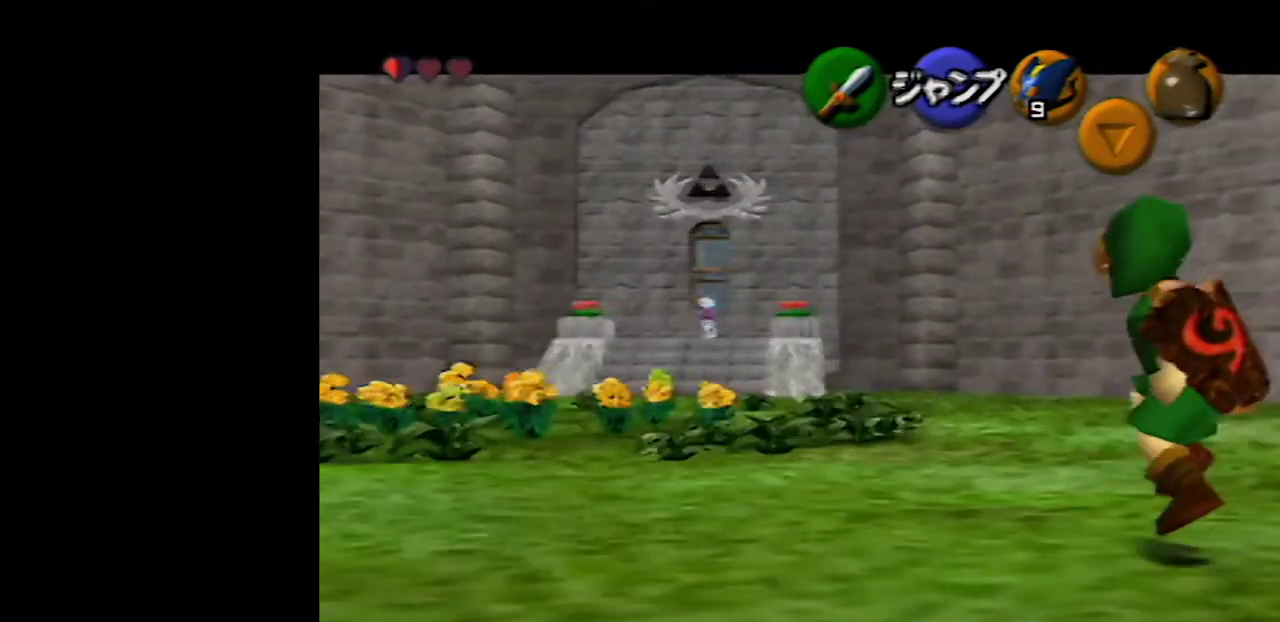
{"buttons": ["Z"], "left_stick": "center", "events": [[67, "left_stick", "center"]]}
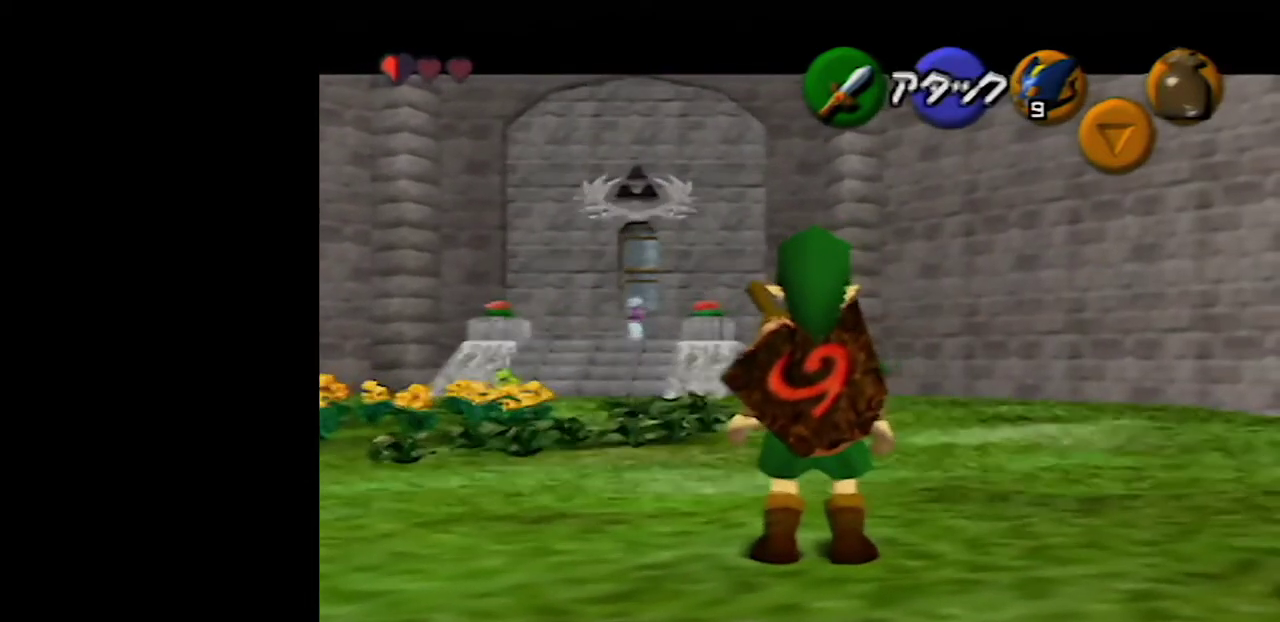
{"buttons": ["Z"], "left_stick": "center", "events": []}
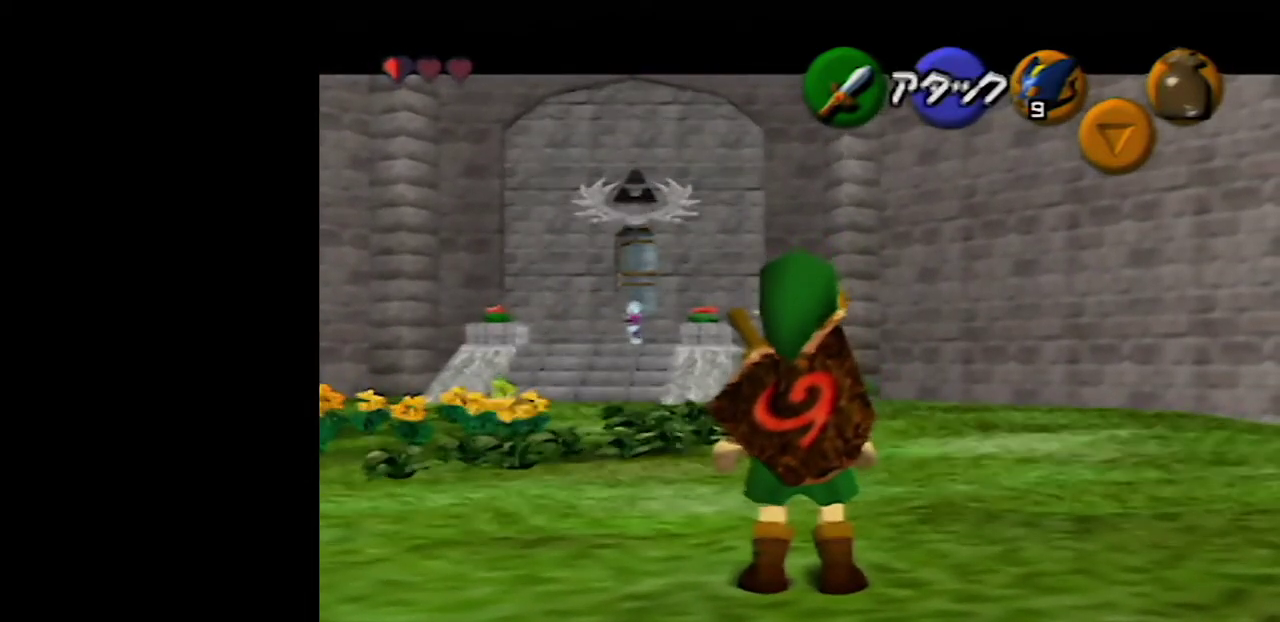
{"buttons": ["Z"], "left_stick": "right", "events": [[183, "left_stick", "right"]]}
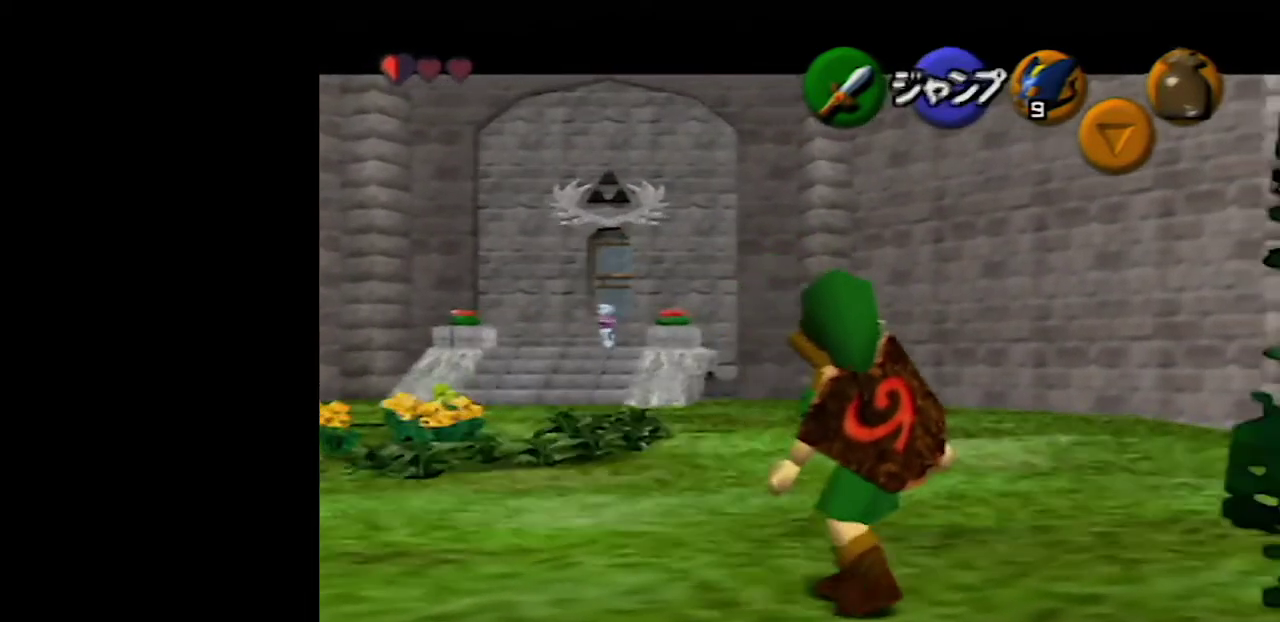
{"buttons": ["Z"], "left_stick": "center", "events": [[433, "left_stick", "center"]]}
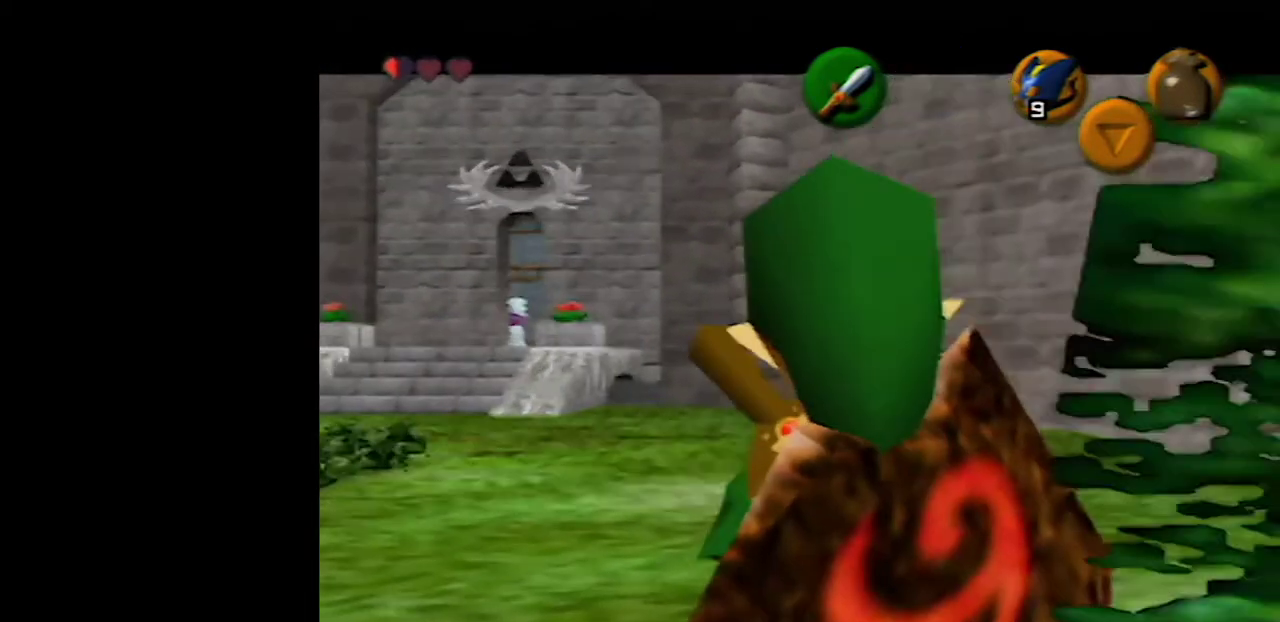
{"buttons": ["Z"], "left_stick": "up", "events": [[267, "left_stick", "up"]]}
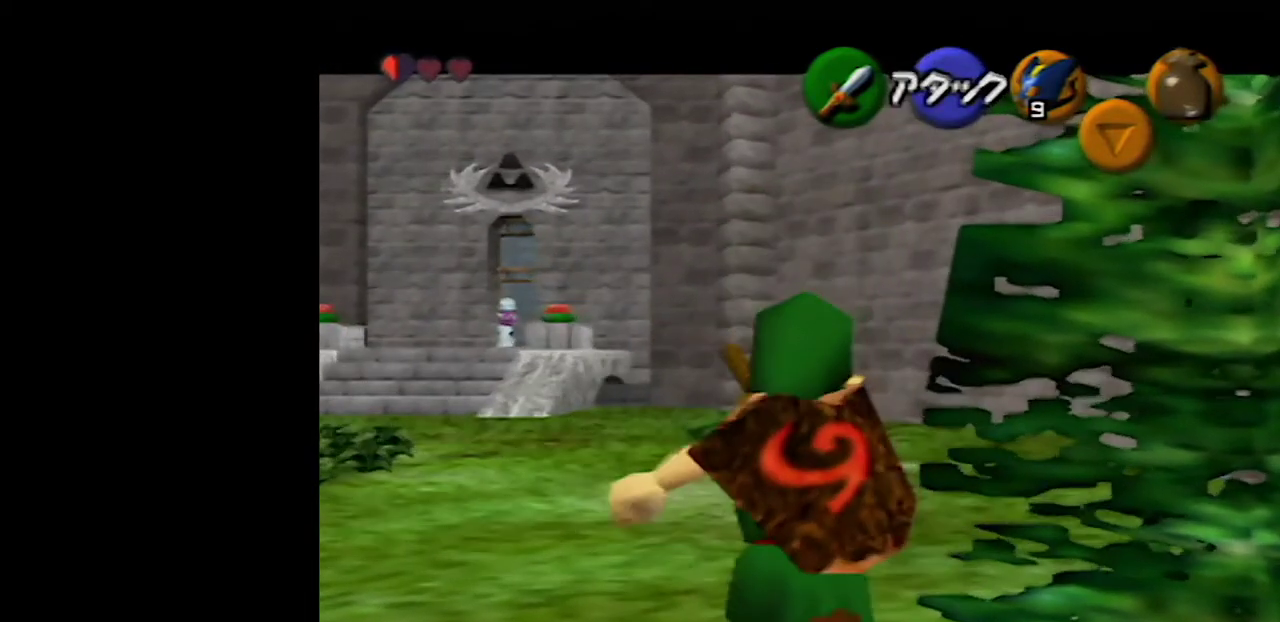
{"buttons": ["Z"], "left_stick": "center", "events": [[167, "left_stick", "center"]]}
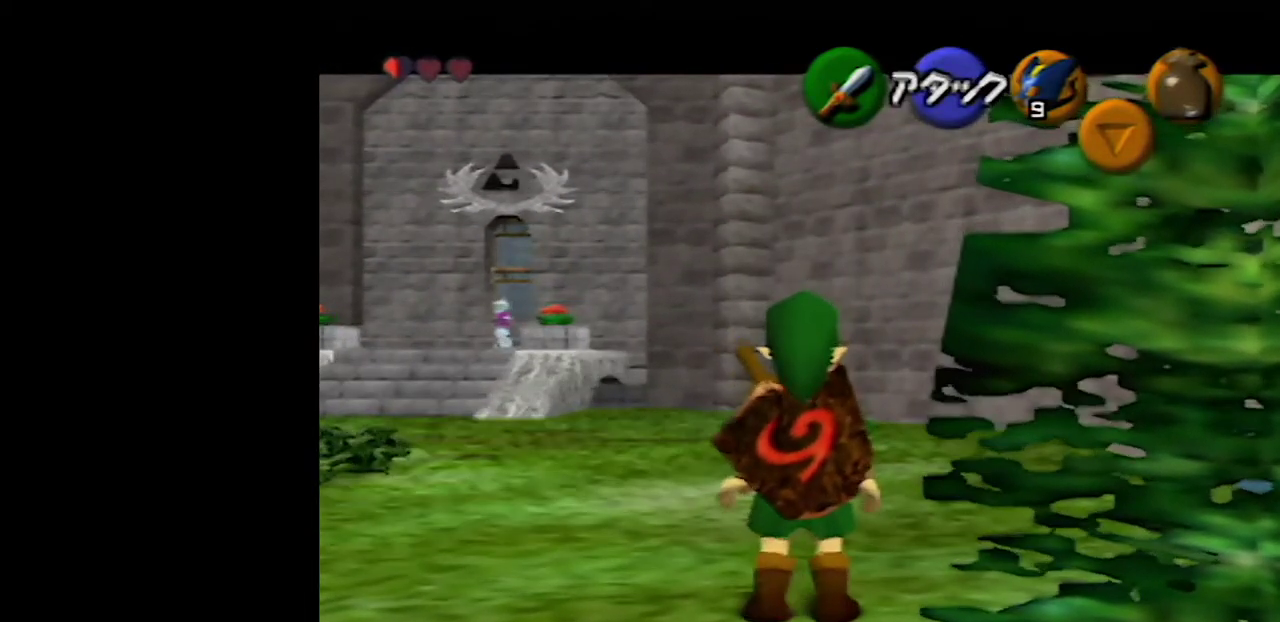
{"buttons": ["Z"], "left_stick": "left", "events": [[467, "left_stick", "left"]]}
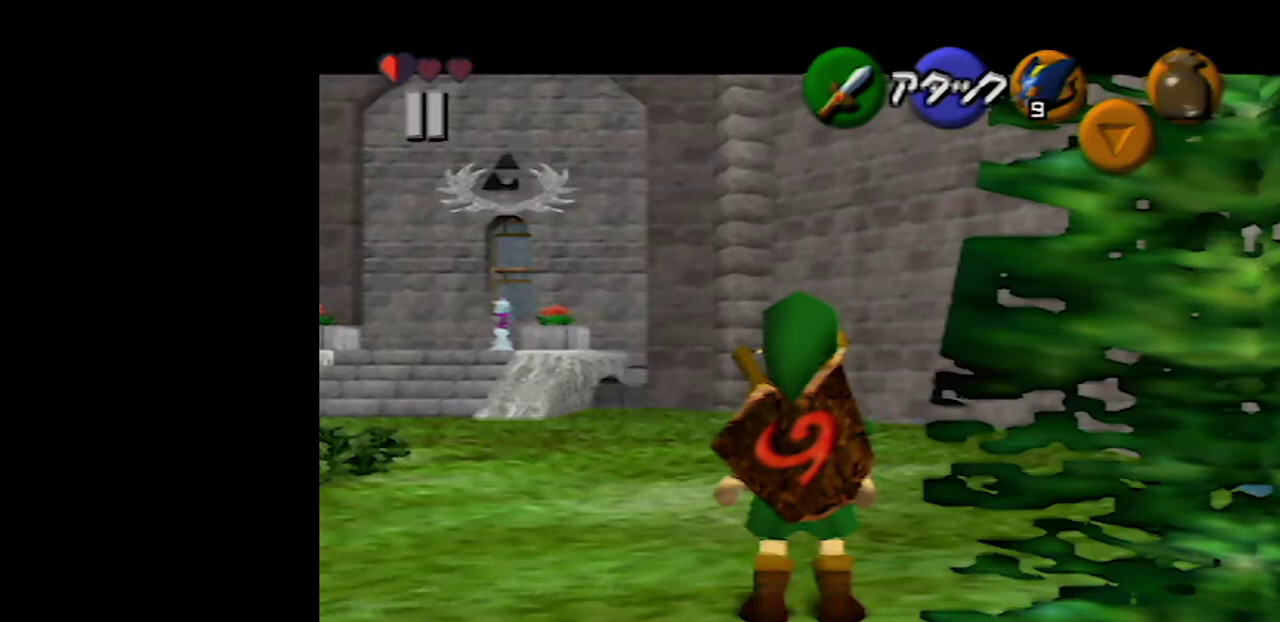
{"buttons": ["Z"], "left_stick": "left", "events": []}
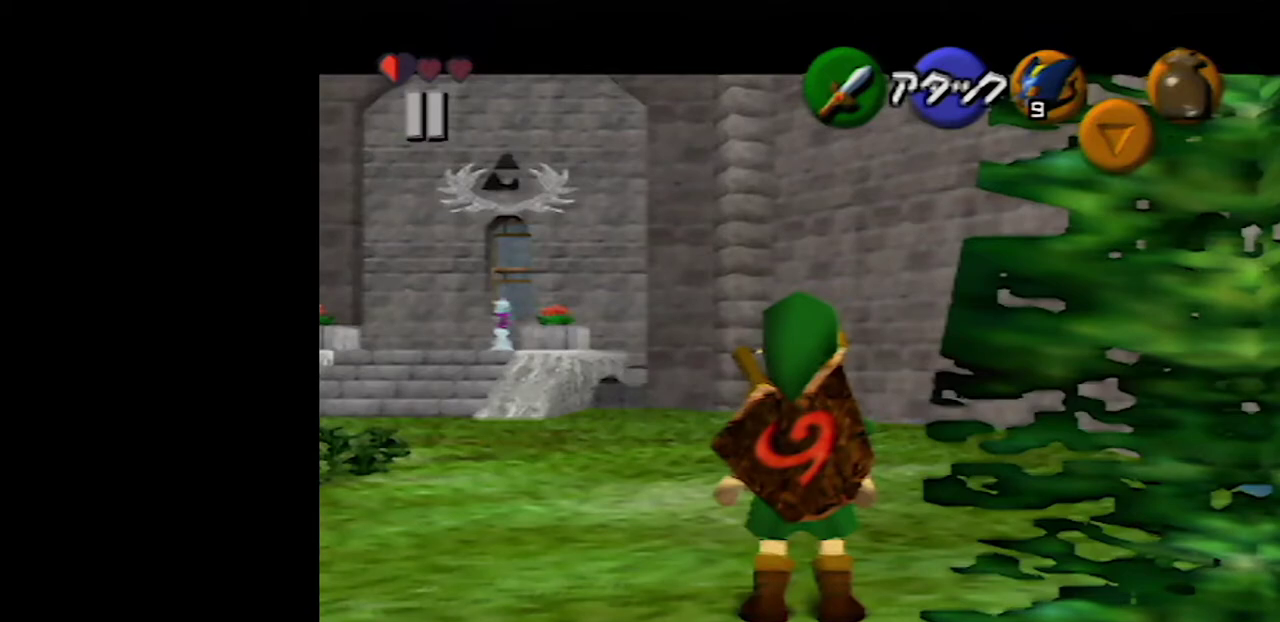
{"buttons": ["Z"], "left_stick": "left", "events": [[417, "A", "down"], [483, "A", "up"]]}
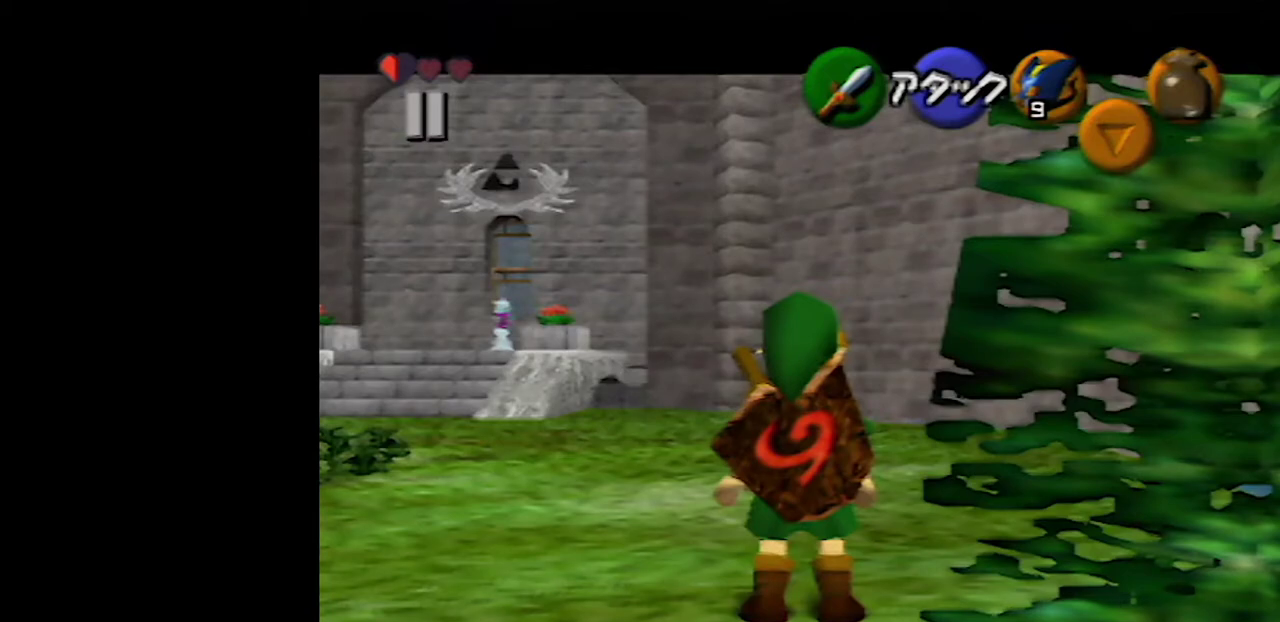
{"buttons": ["Z"], "left_stick": "left", "events": []}
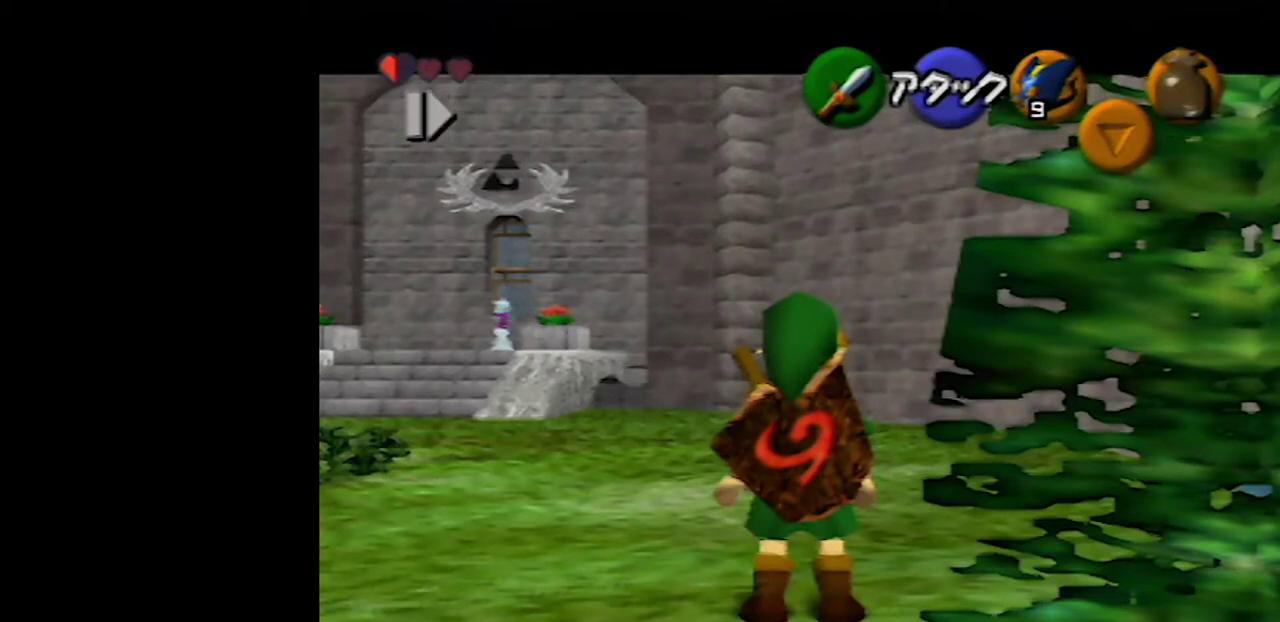
{"buttons": ["Z"], "left_stick": "left", "events": []}
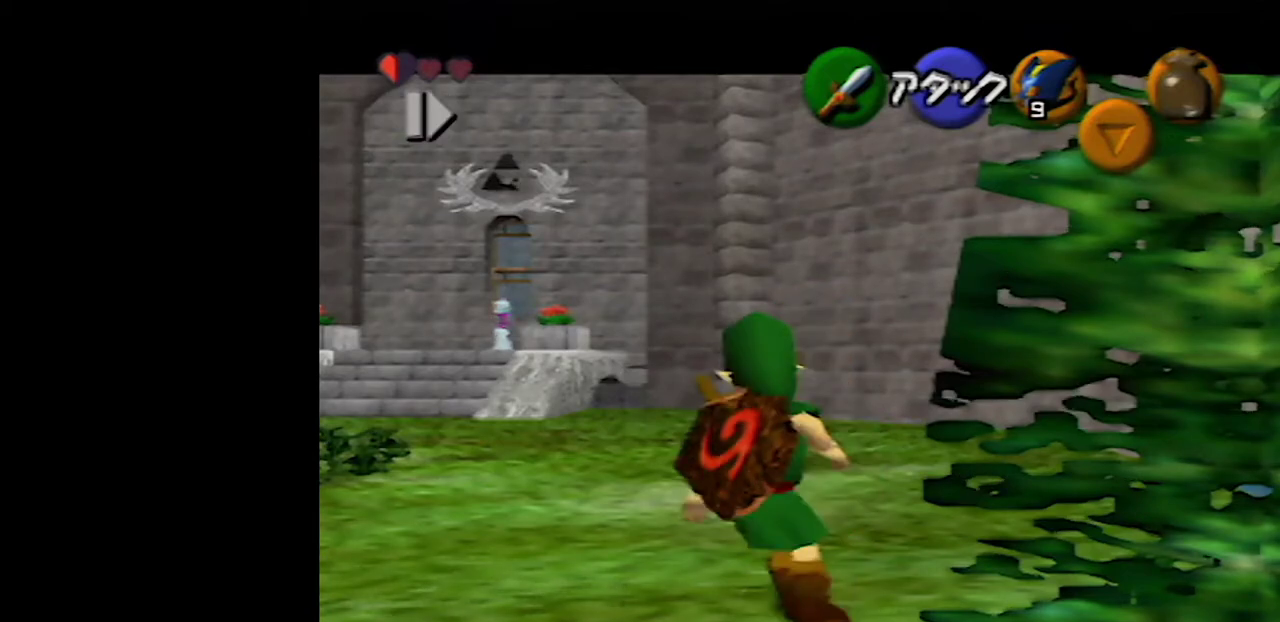
{"buttons": ["Z"], "left_stick": "left", "events": []}
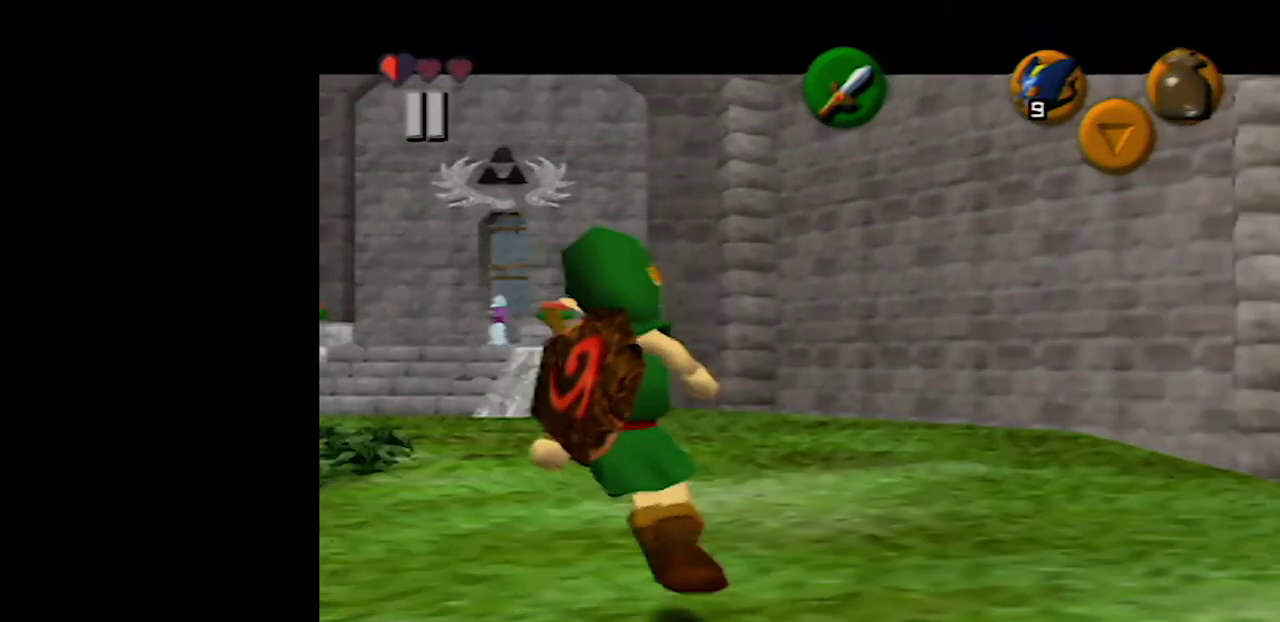
{"buttons": ["Z"], "left_stick": "left", "events": []}
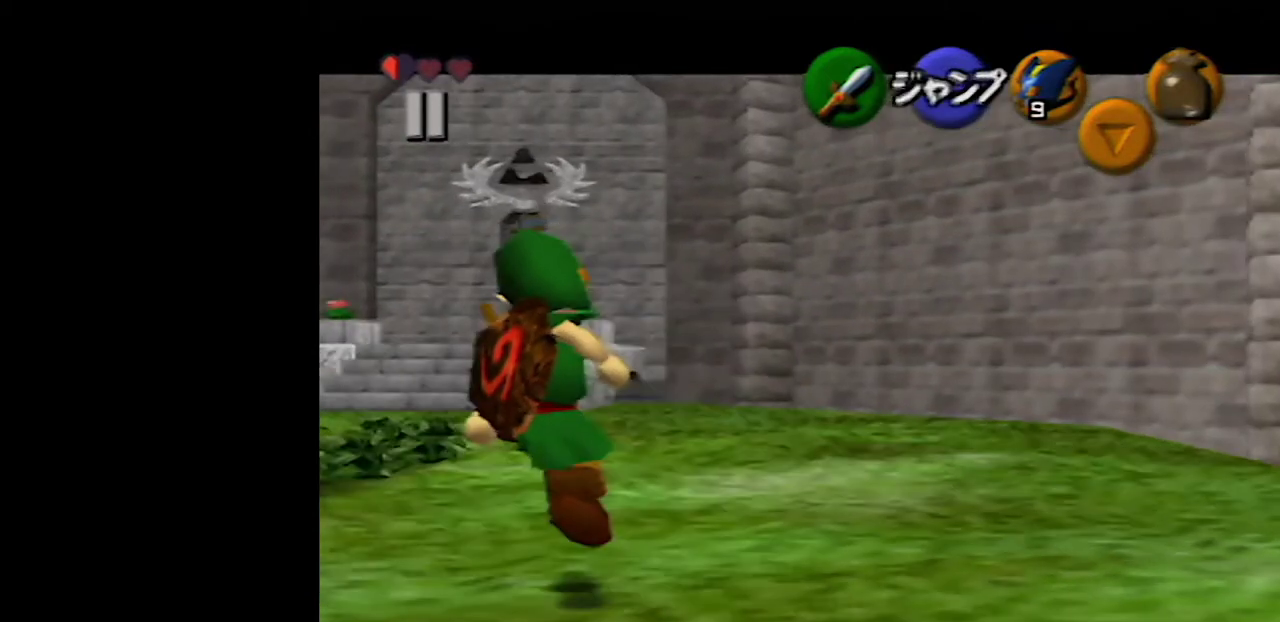
{"buttons": ["Z"], "left_stick": "left", "events": []}
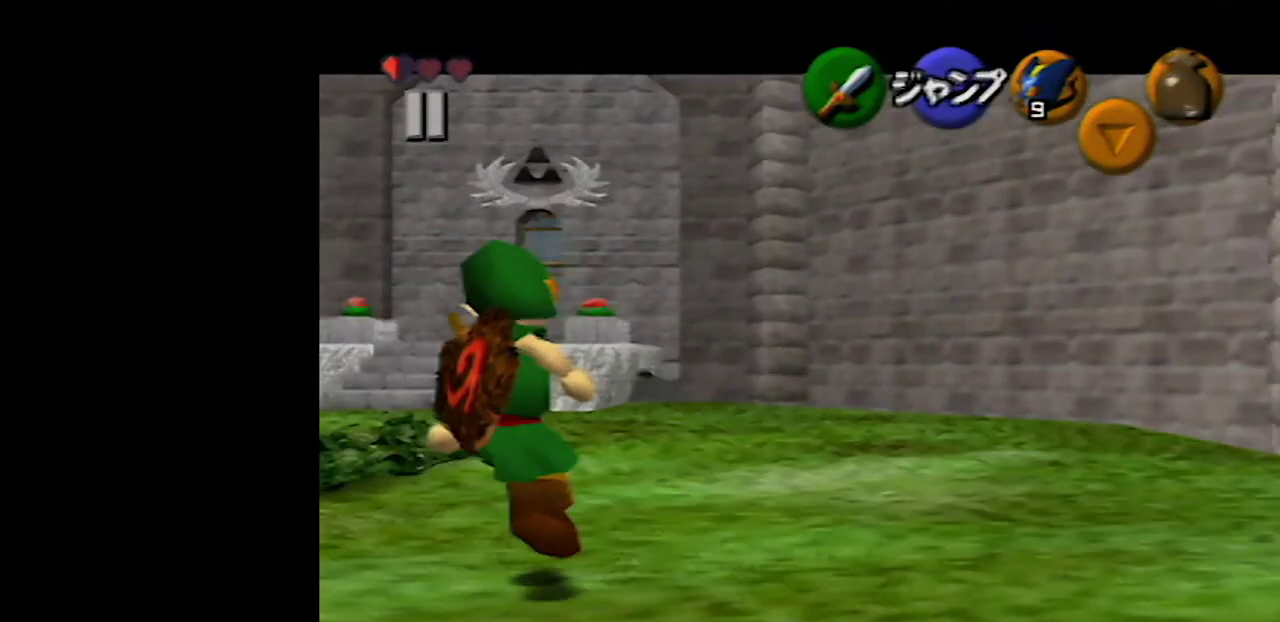
{"buttons": ["Z"], "left_stick": "left", "events": []}
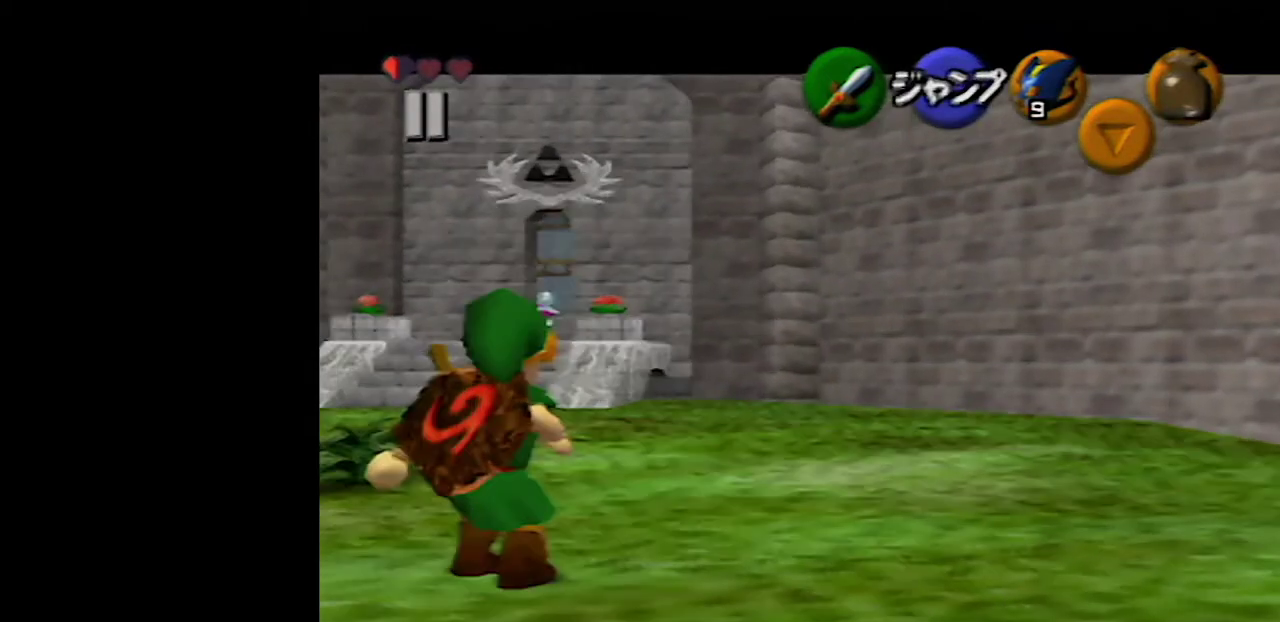
{"buttons": ["Z"], "left_stick": "left", "events": []}
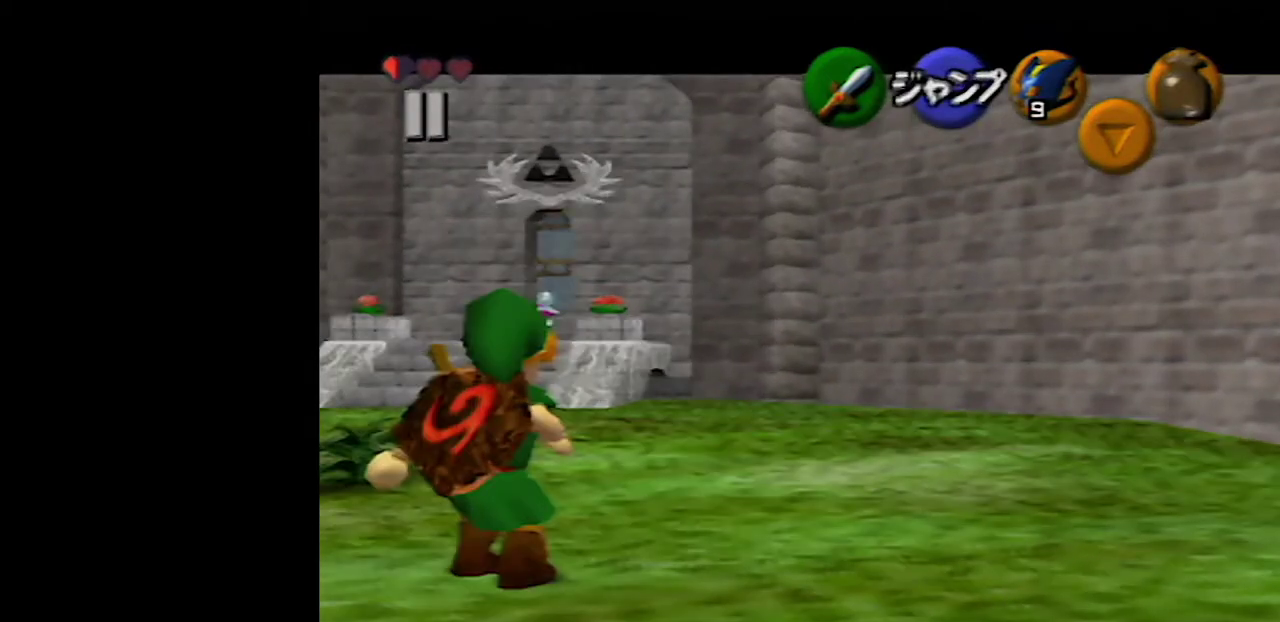
{"buttons": ["Z"], "left_stick": "left", "events": []}
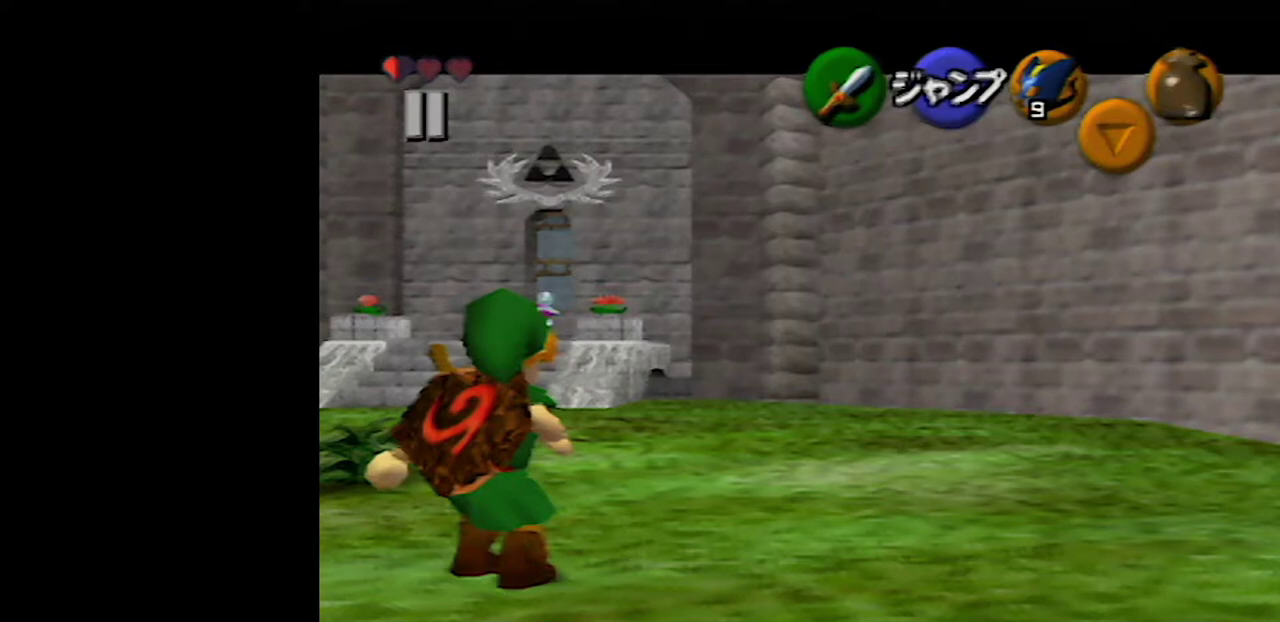
{"buttons": ["Z"], "left_stick": "left", "events": []}
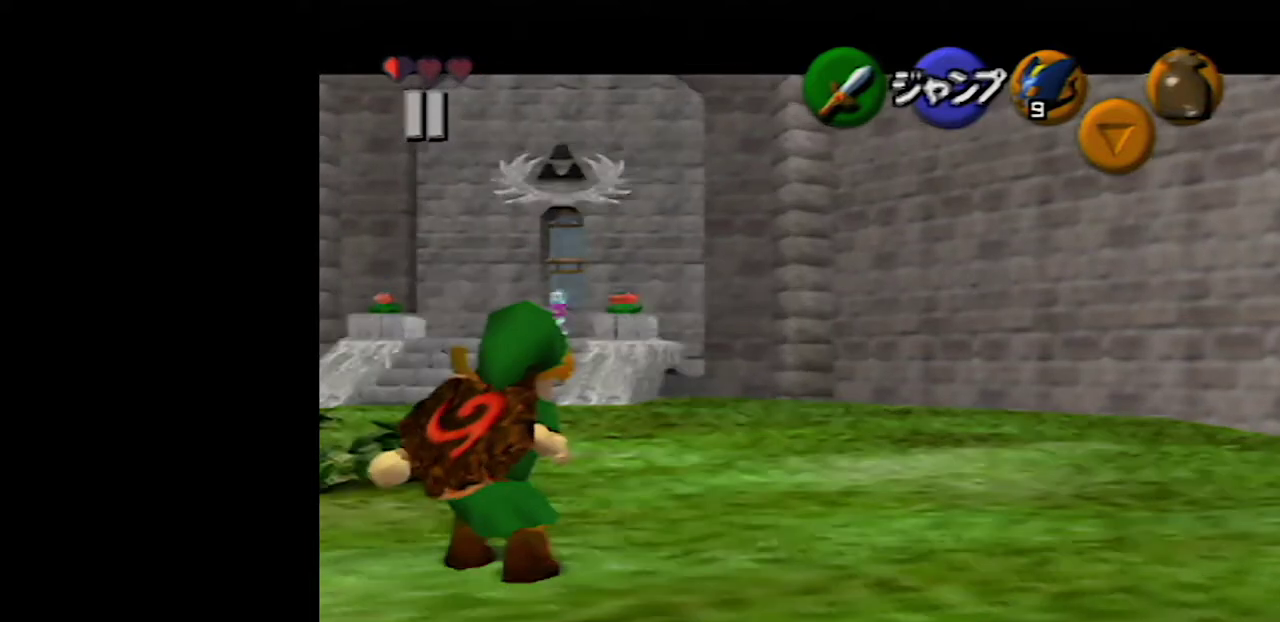
{"buttons": ["Z"], "left_stick": "left", "events": []}
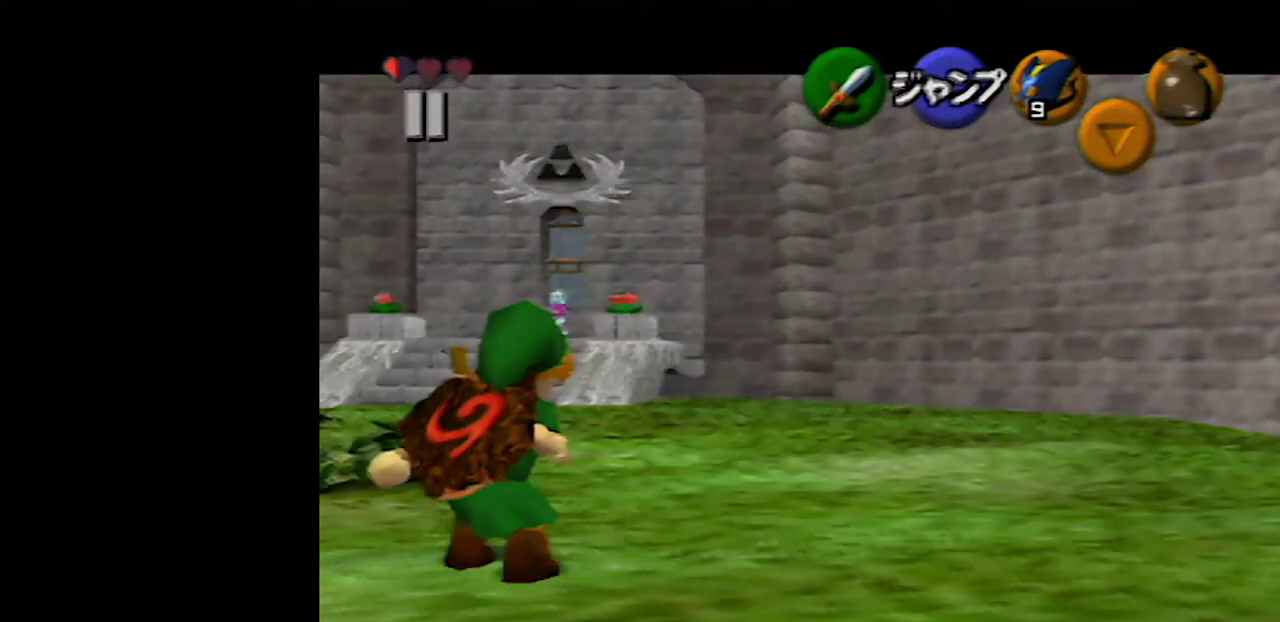
{"buttons": ["Z"], "left_stick": "left", "events": []}
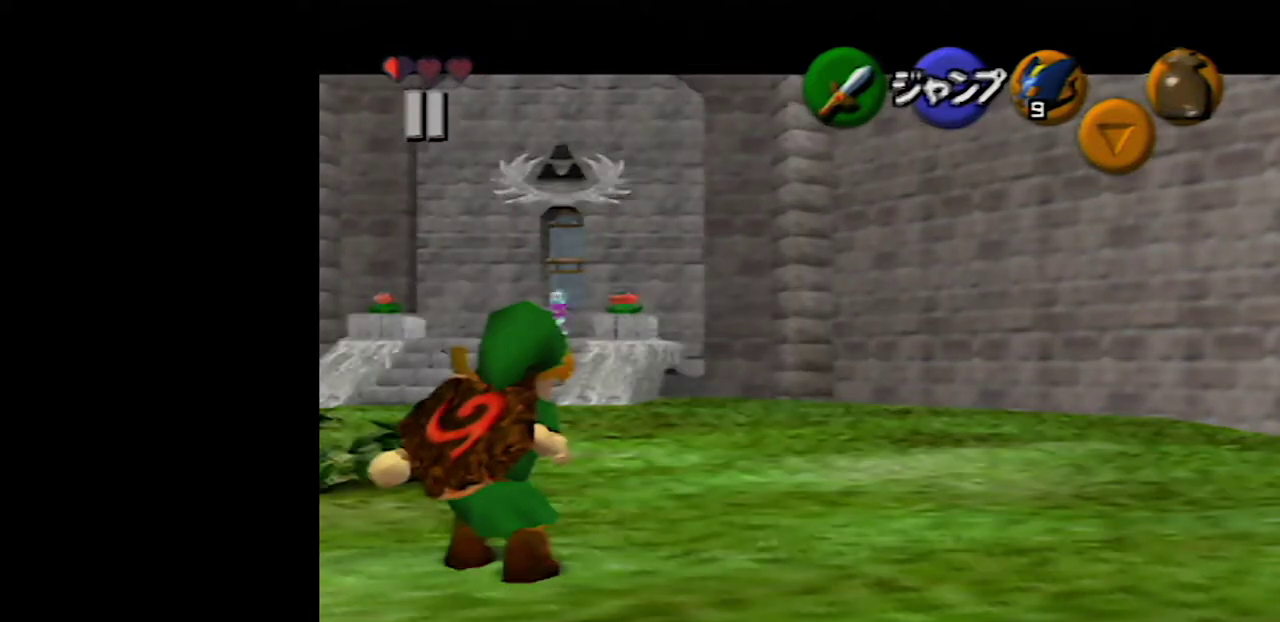
{"buttons": ["Z"], "left_stick": "left", "events": []}
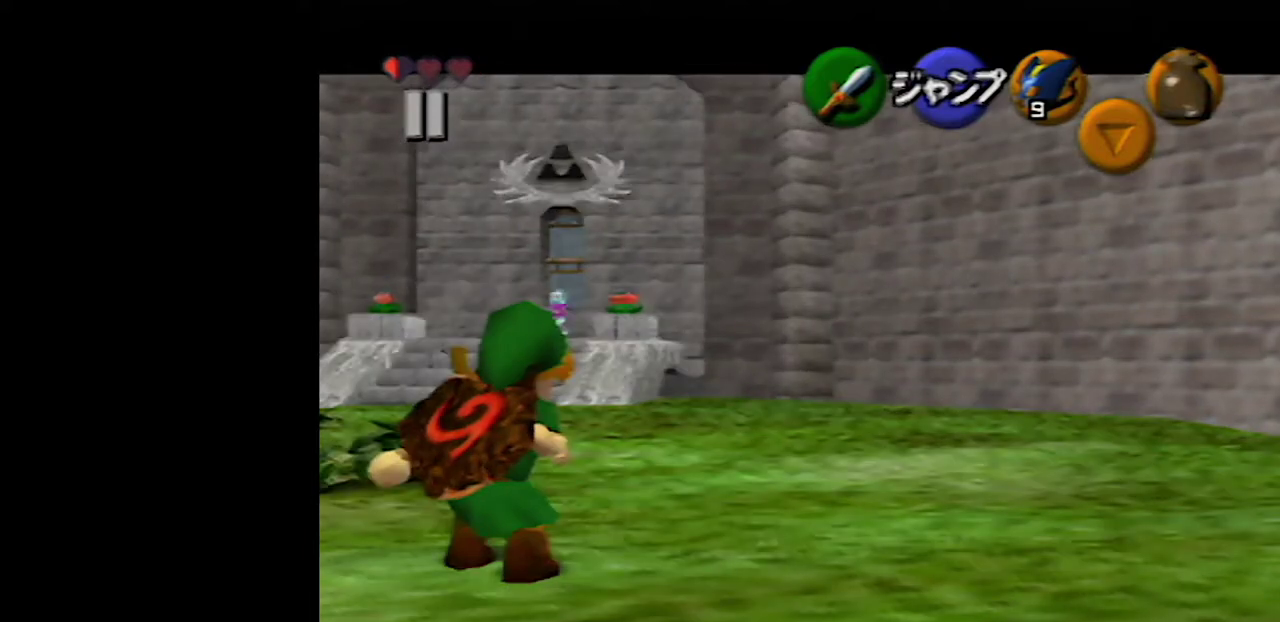
{"buttons": ["Z"], "left_stick": "left", "events": []}
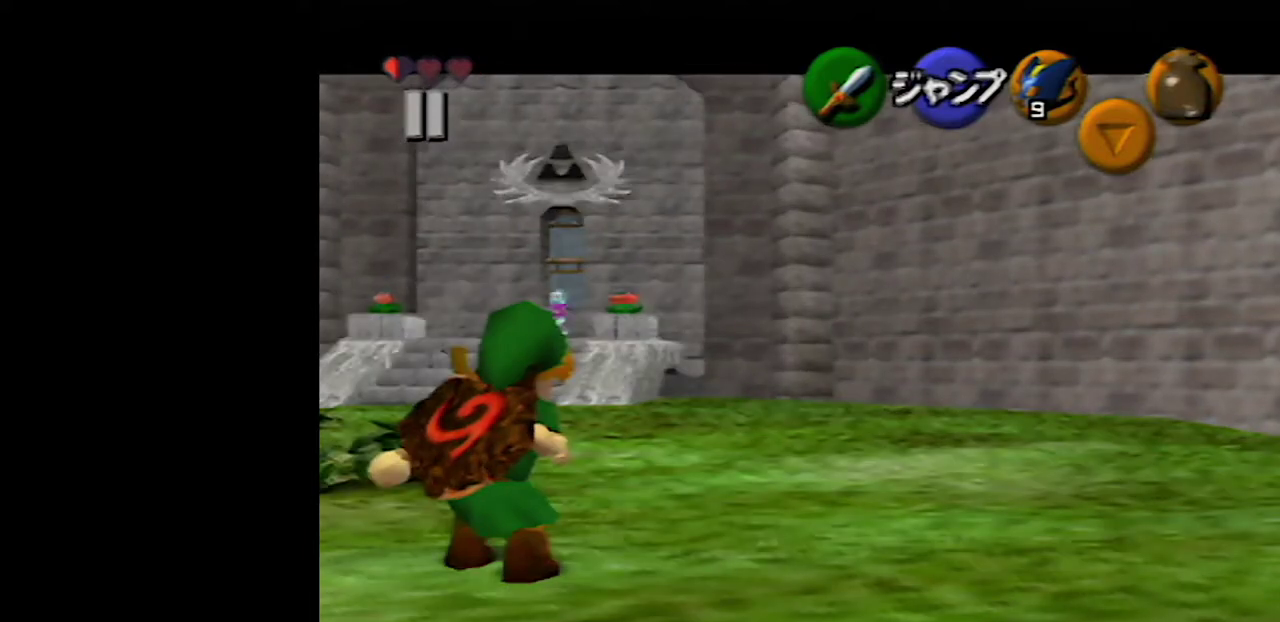
{"buttons": ["Z"], "left_stick": "left", "events": []}
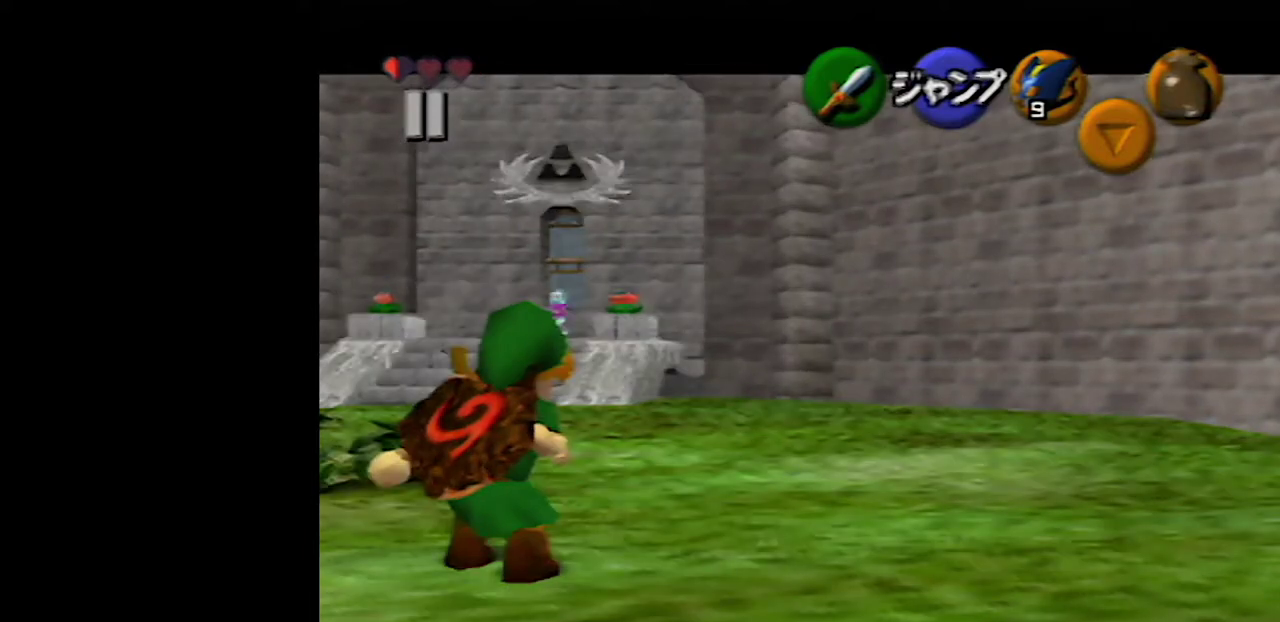
{"buttons": ["Z"], "left_stick": "left", "events": []}
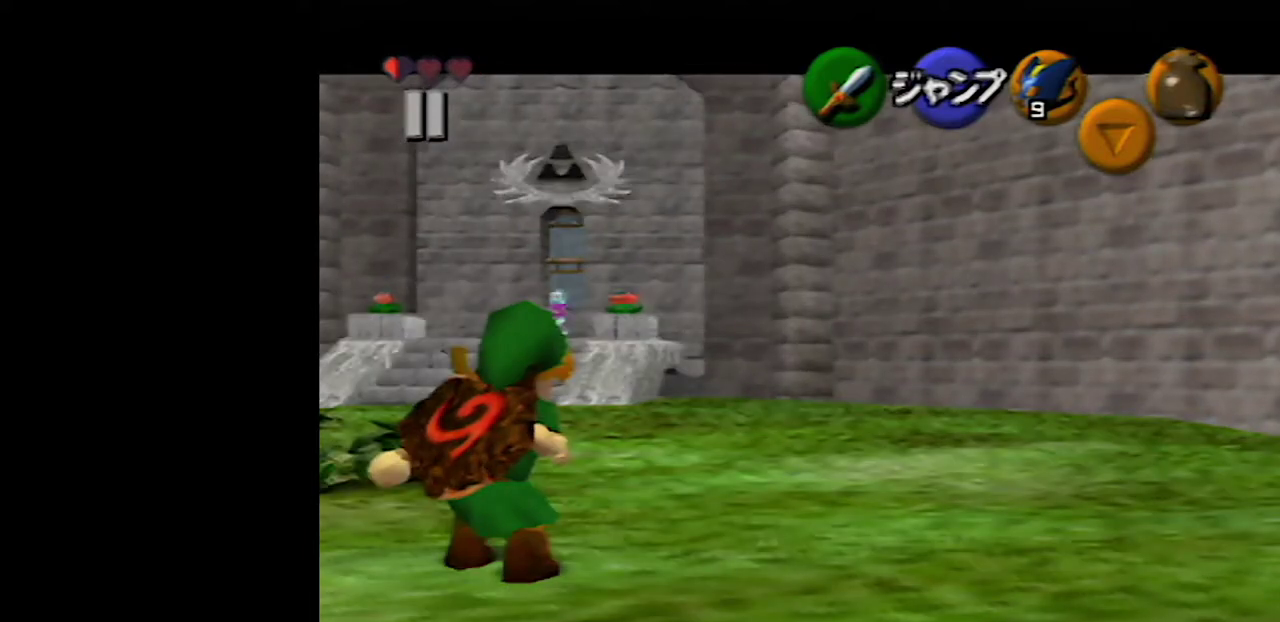
{"buttons": ["Z"], "left_stick": "left", "events": []}
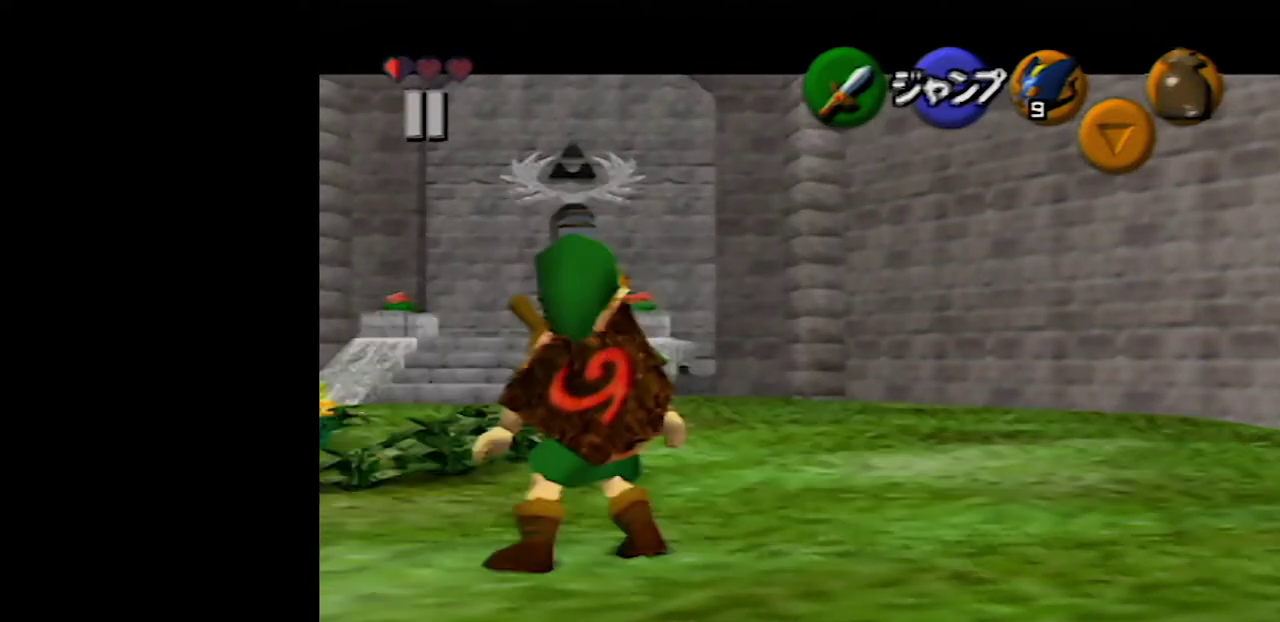
{"buttons": ["Z"], "left_stick": "left", "events": []}
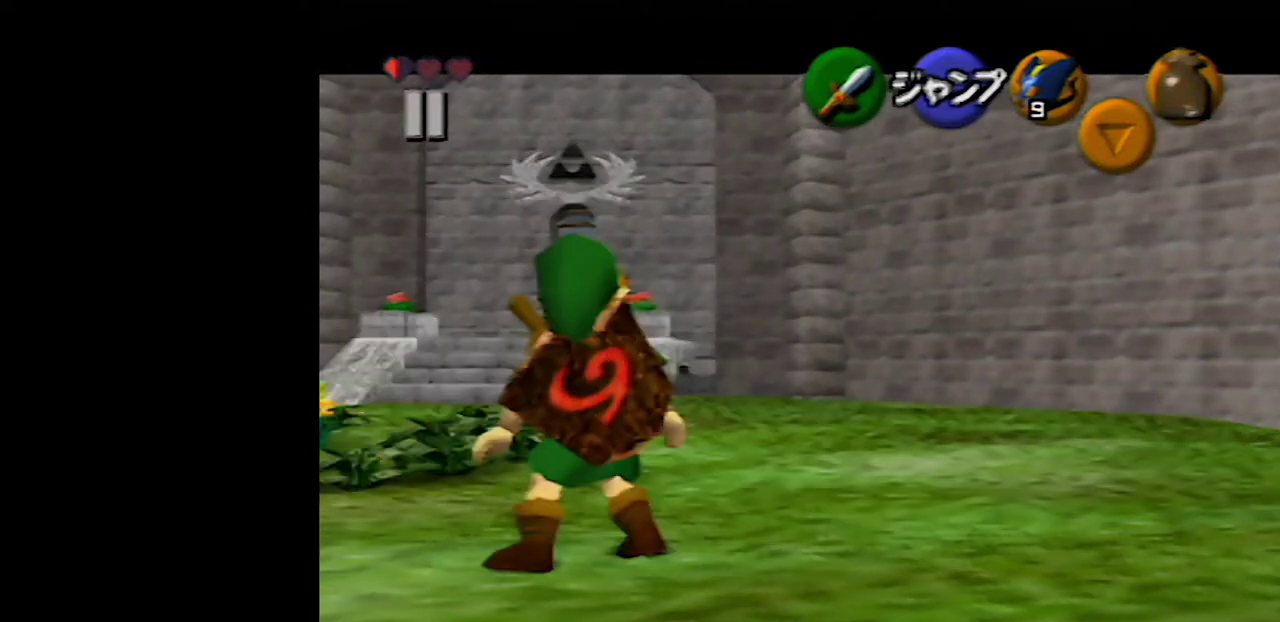
{"buttons": ["A", "Z"], "left_stick": "left", "events": [[433, "A", "down"]]}